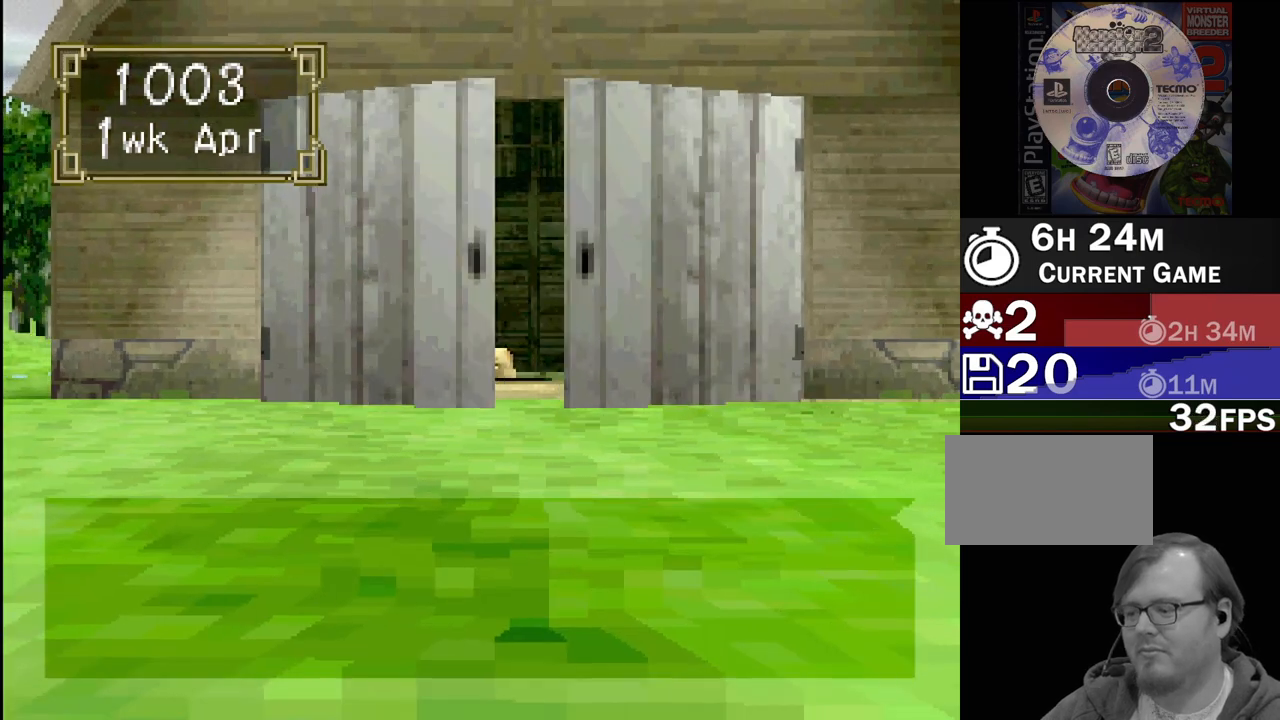
Gameplay with a controller (PlayStation layout); each line is a JSON object with the inputs held at the frame after it. "events" lists button and stick changes between this image and that frame as [ms after this image, input, new state], when the widget could be followed in between. Not read: L3 R3.
{"buttons": ["CROSS"], "events": [[450, "CROSS", "down"]]}
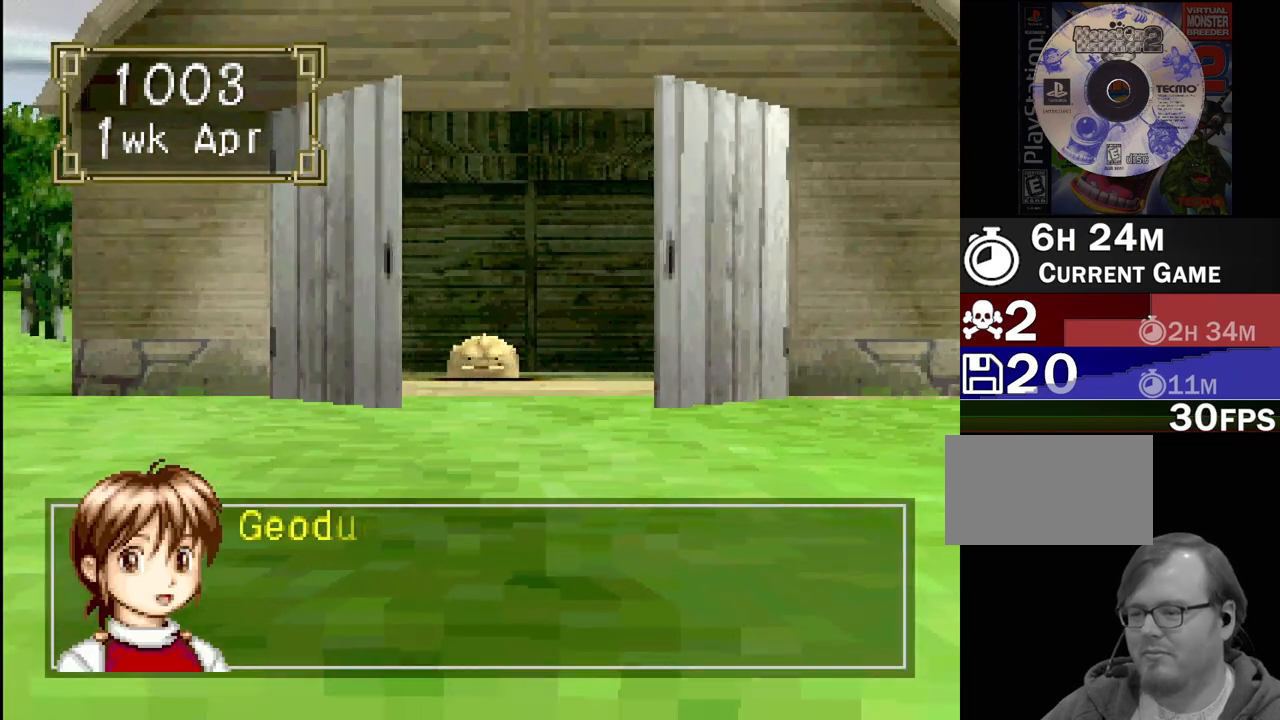
{"buttons": ["CROSS"], "events": [[50, "CROSS", "up"], [433, "CROSS", "down"]]}
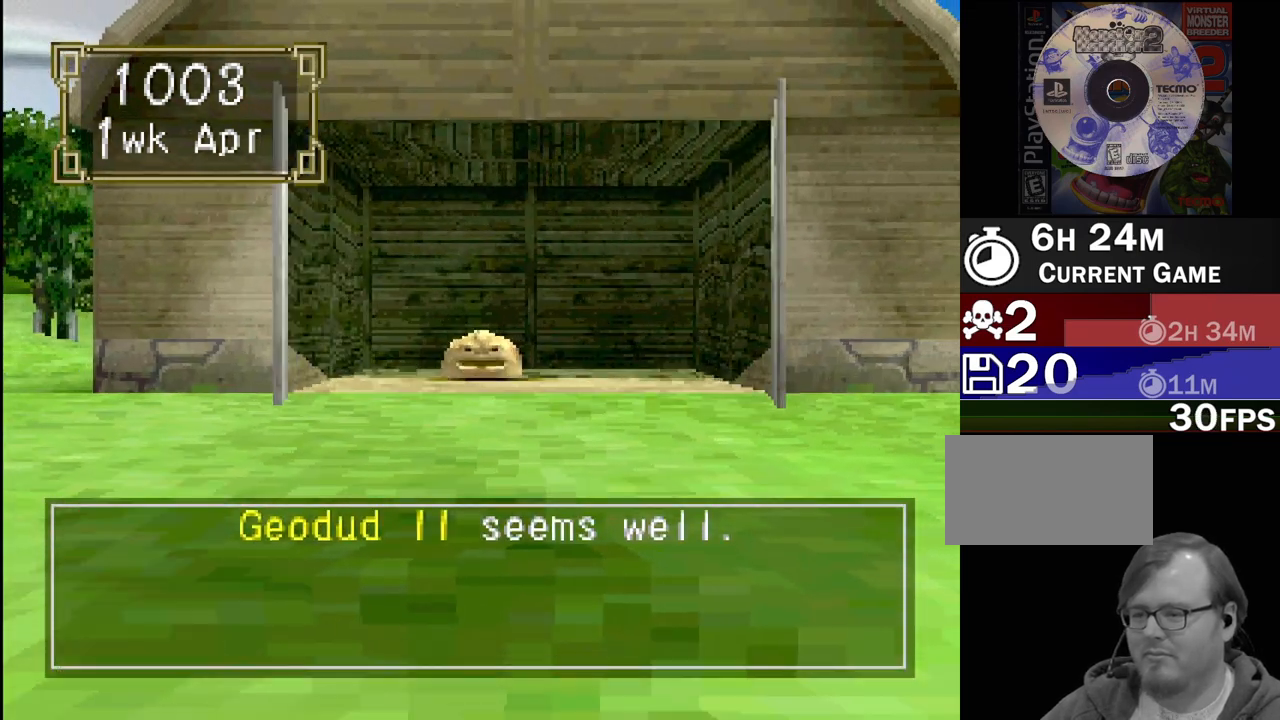
{"buttons": [], "events": [[50, "CROSS", "up"]]}
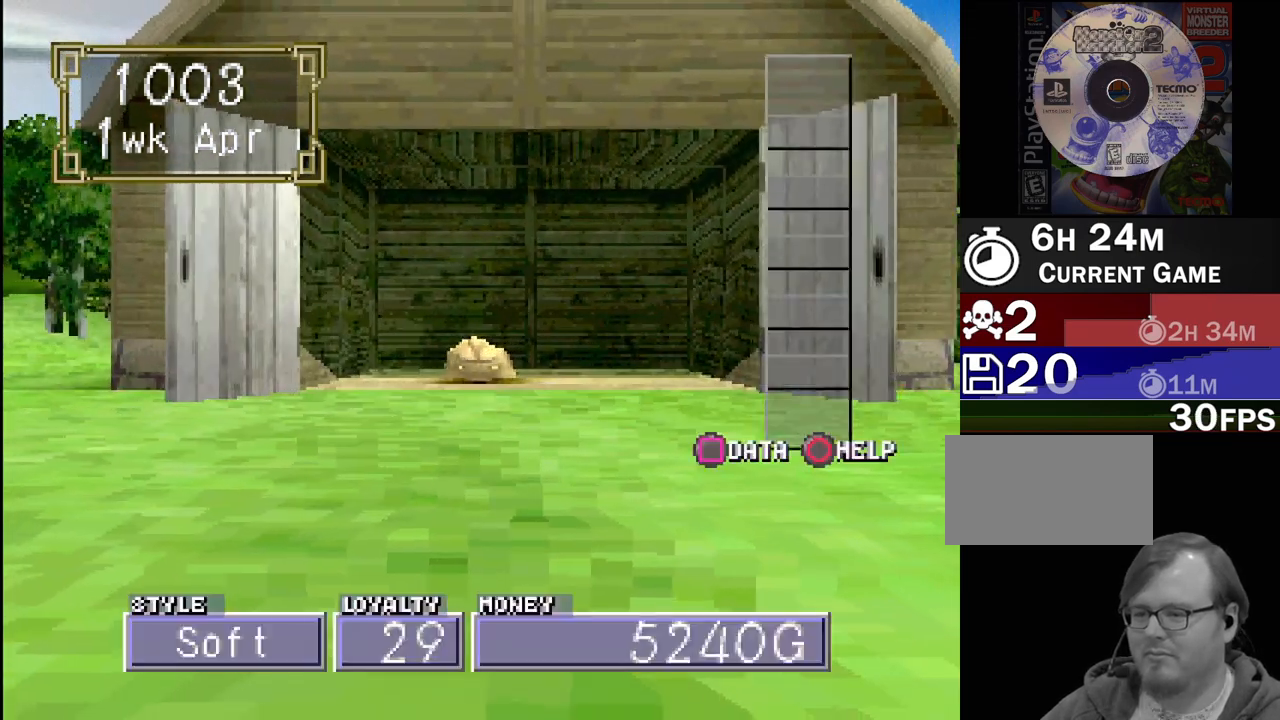
{"buttons": [], "events": []}
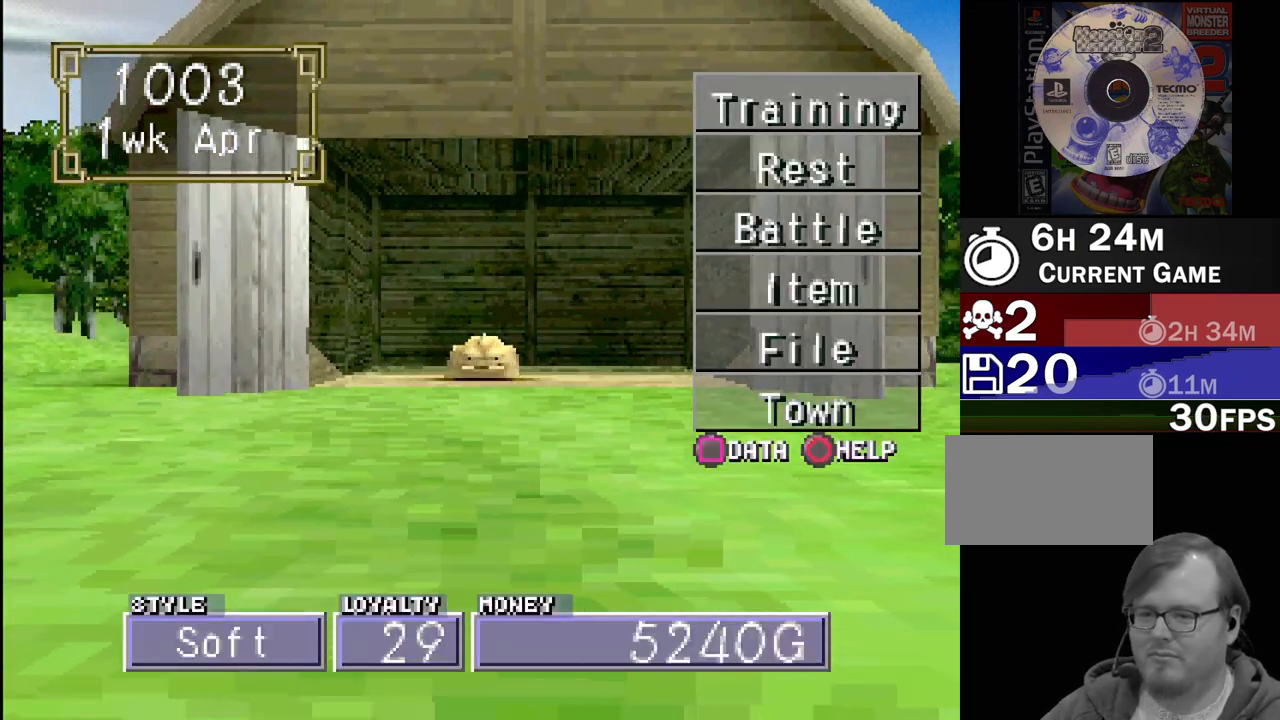
{"buttons": [], "events": []}
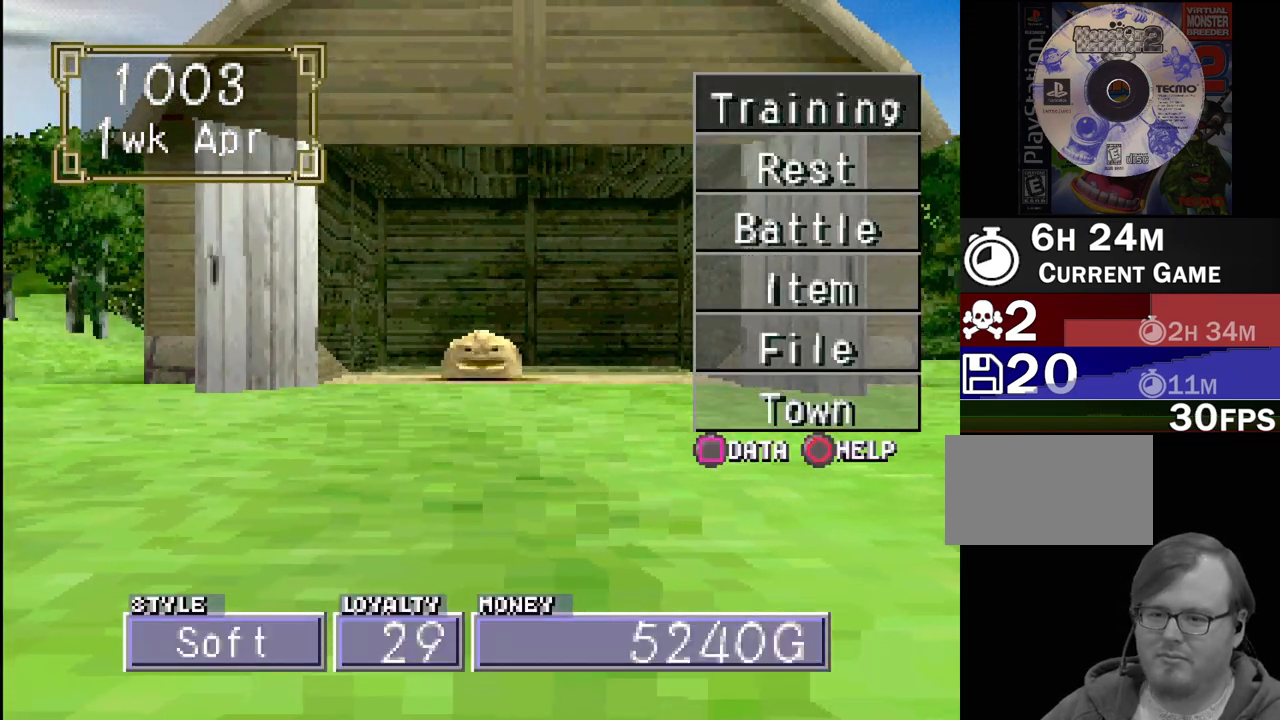
{"buttons": [], "events": [[150, "DPAD_DOWN", "down"], [183, "DPAD_DOWN", "up"], [400, "DPAD_DOWN", "down"], [450, "DPAD_DOWN", "up"]]}
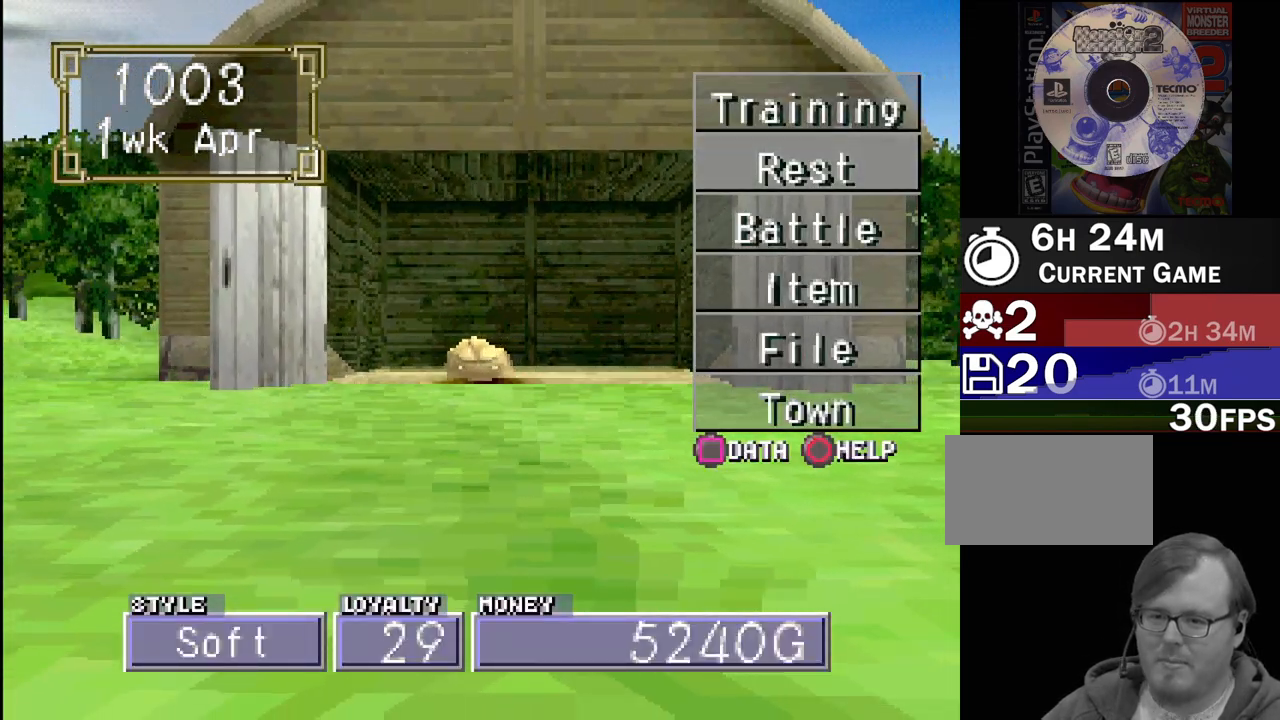
{"buttons": [], "events": [[50, "DPAD_DOWN", "down"], [83, "DPAD_DOWN", "up"], [183, "DPAD_DOWN", "down"], [283, "DPAD_DOWN", "up"], [383, "DPAD_DOWN", "down"], [450, "DPAD_DOWN", "up"]]}
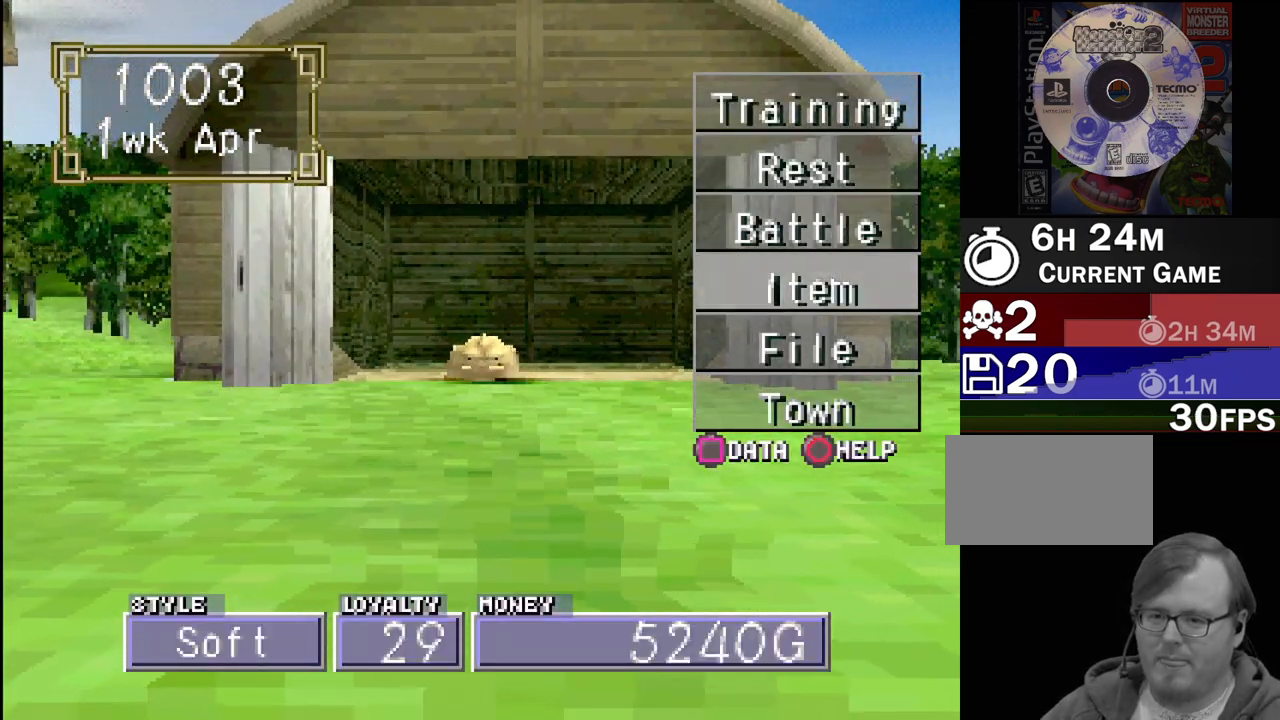
{"buttons": ["CROSS"], "events": [[100, "DPAD_DOWN", "down"], [200, "DPAD_DOWN", "up"], [367, "CROSS", "down"]]}
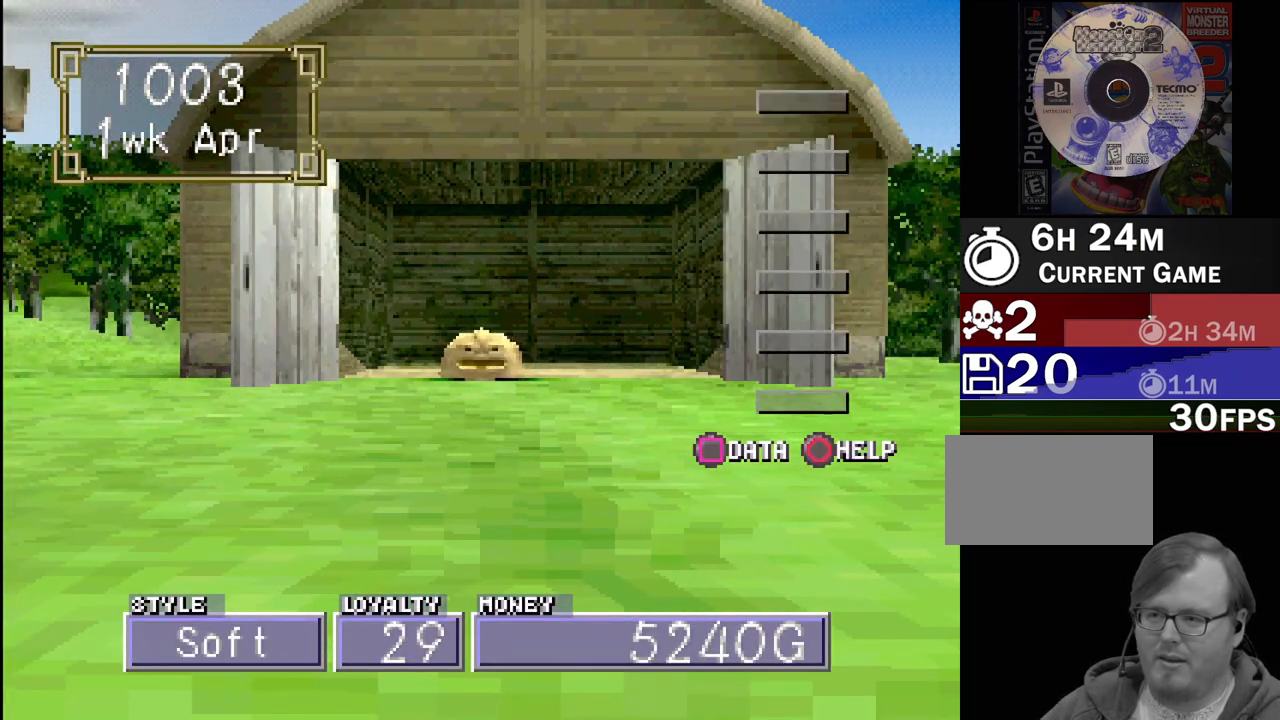
{"buttons": [], "events": [[17, "CROSS", "up"]]}
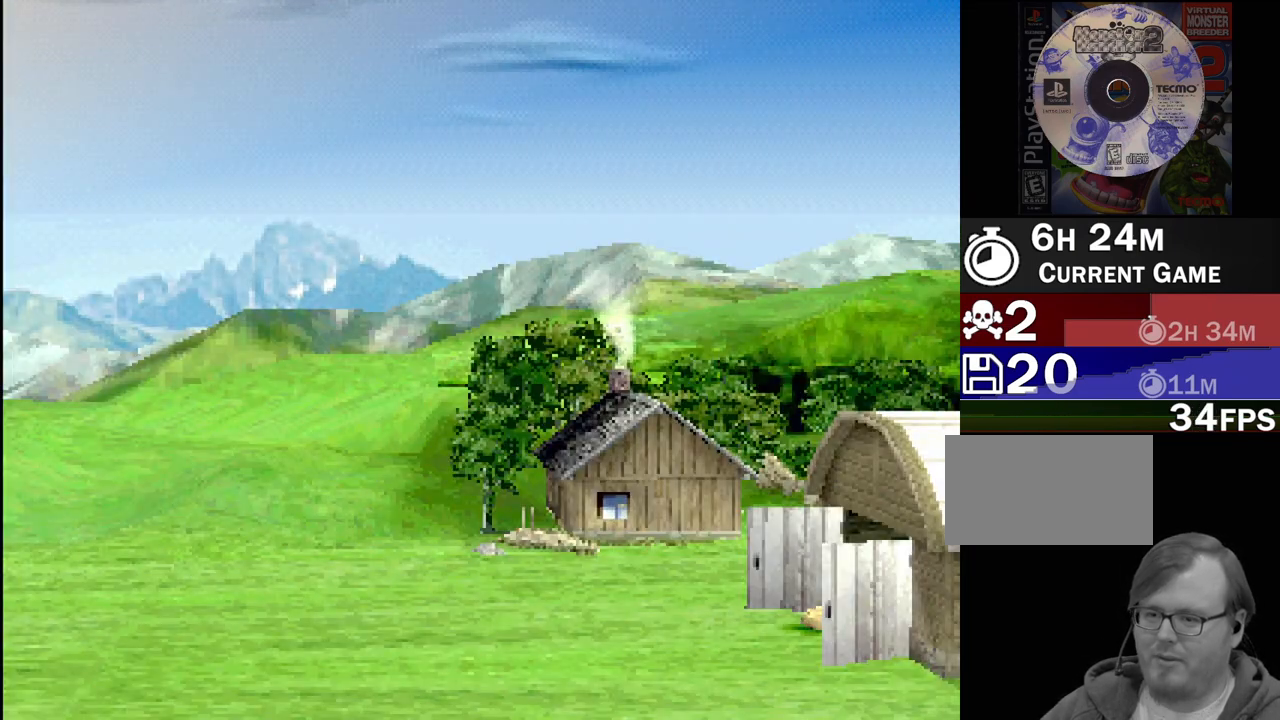
{"buttons": [], "events": []}
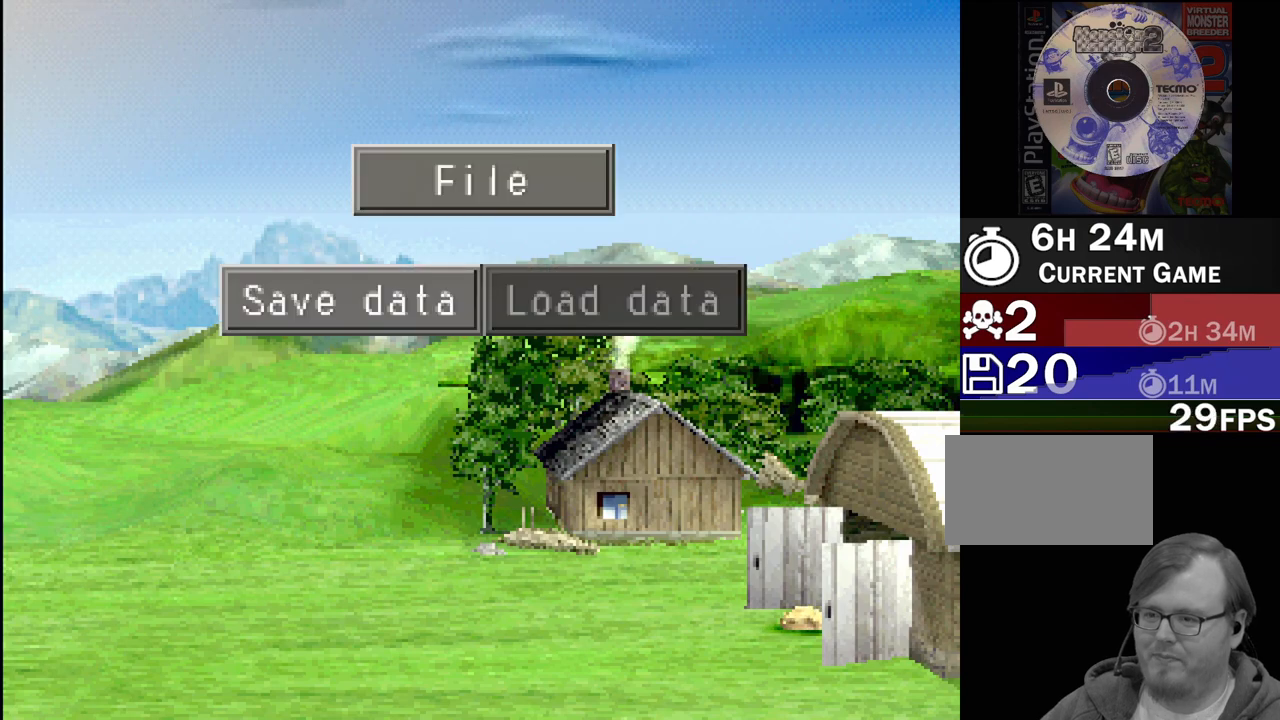
{"buttons": [], "events": [[300, "CROSS", "down"], [417, "CROSS", "up"]]}
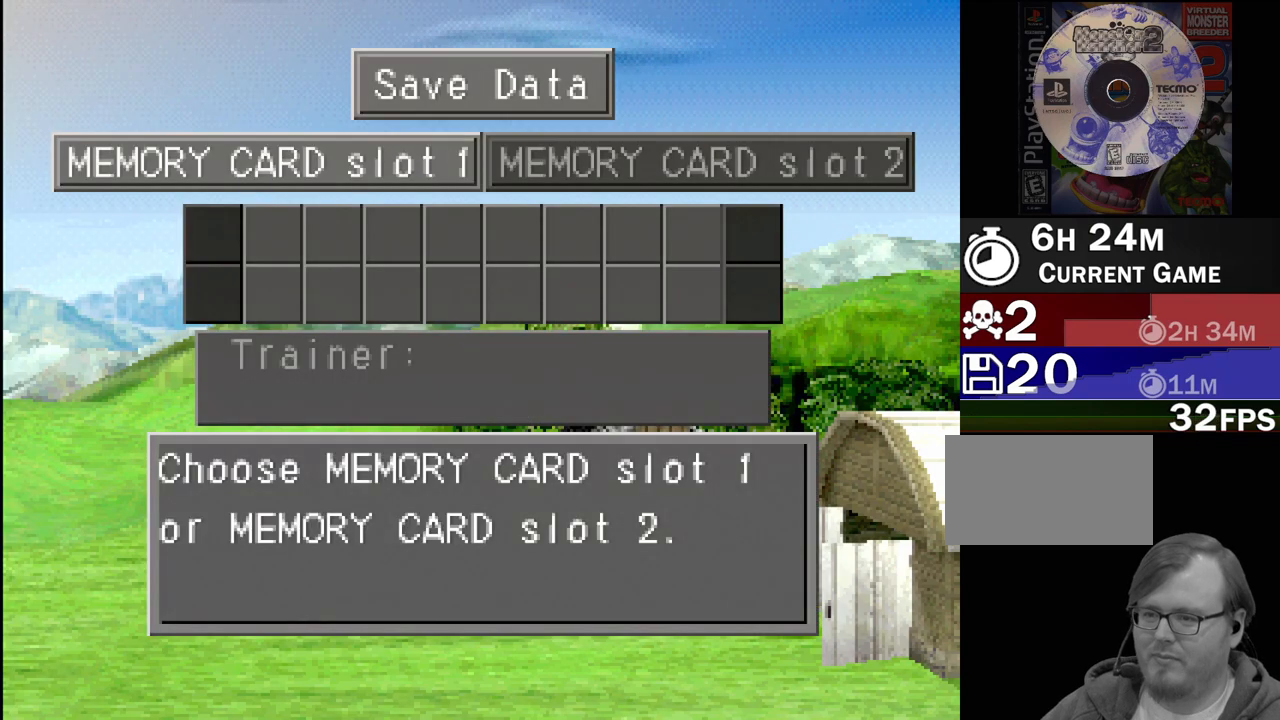
{"buttons": [], "events": []}
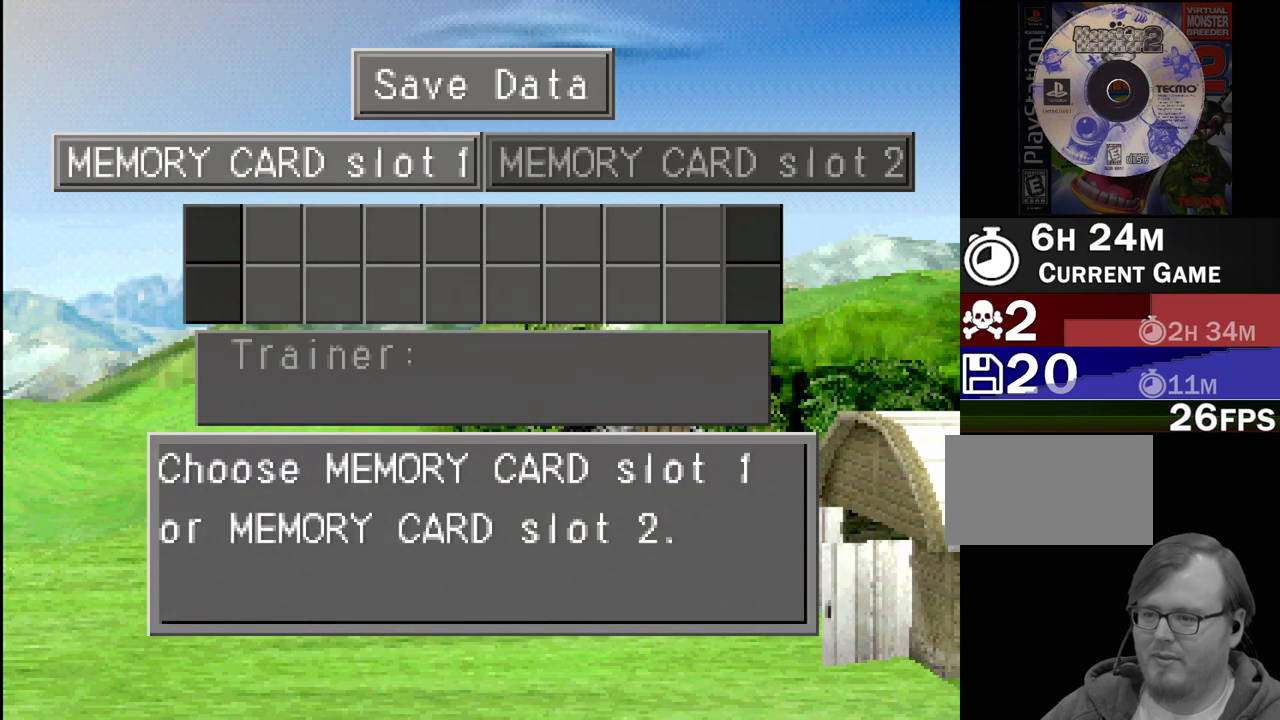
{"buttons": [], "events": []}
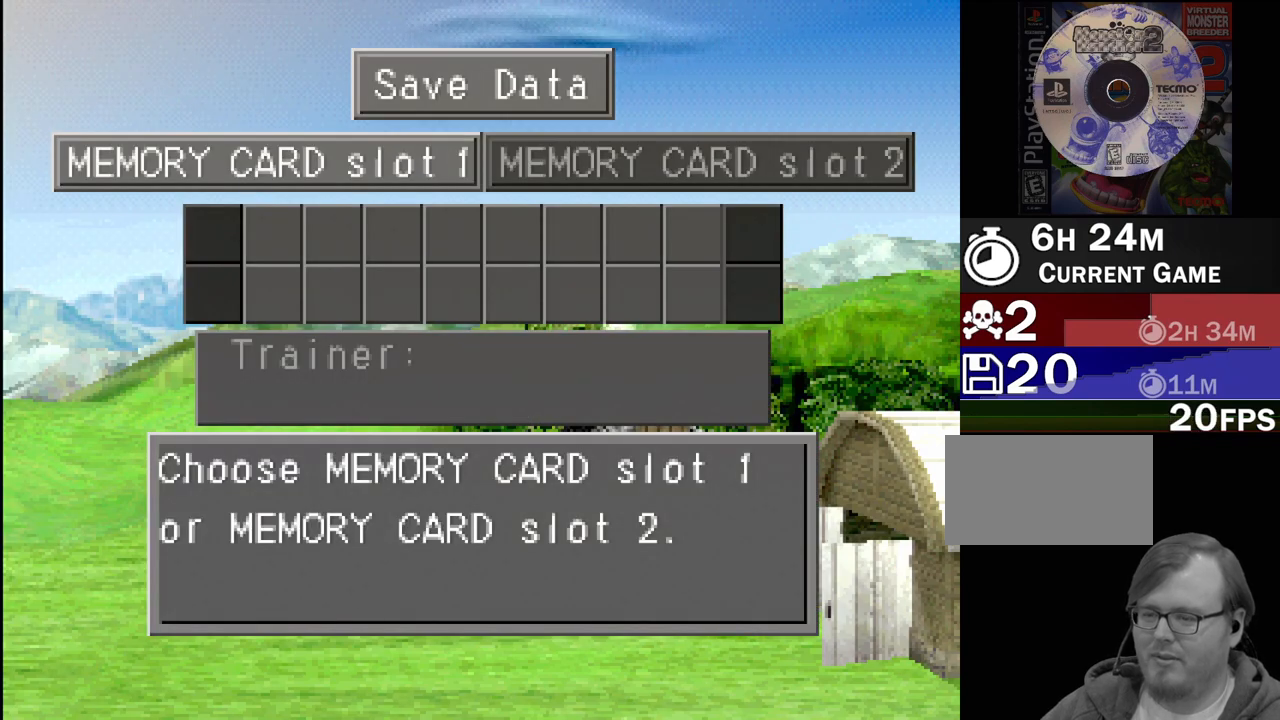
{"buttons": [], "events": []}
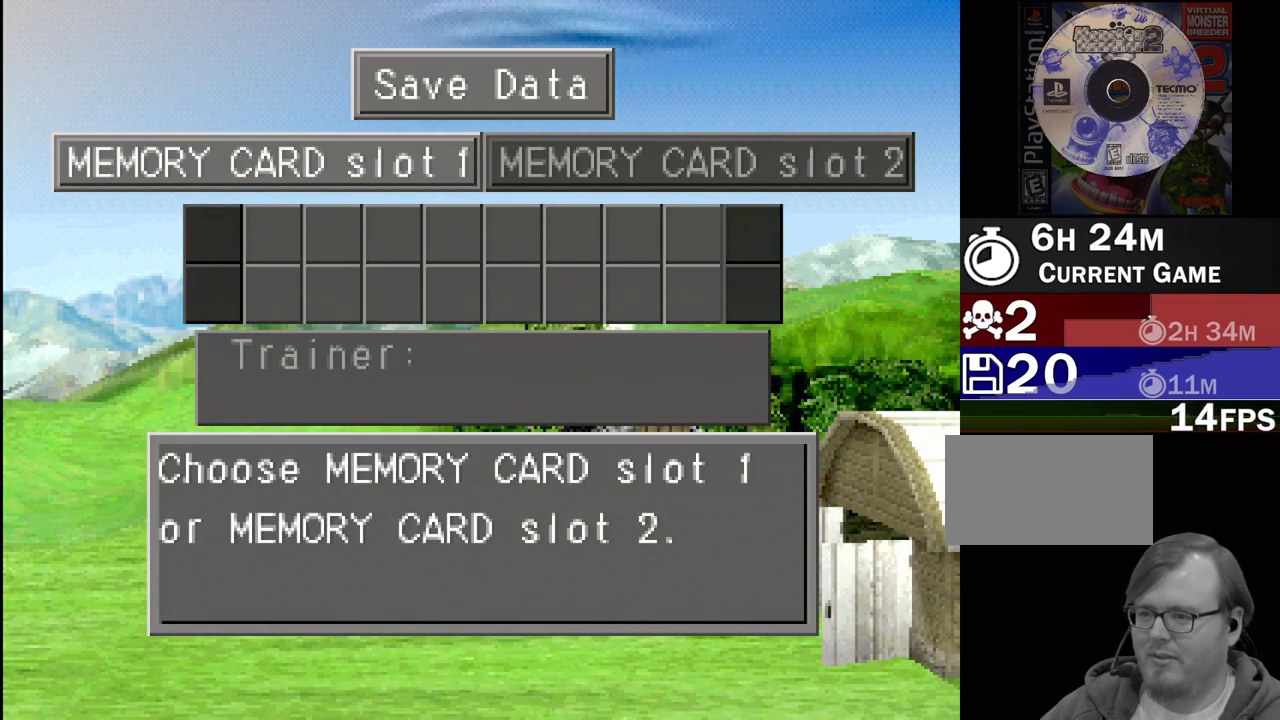
{"buttons": [], "events": []}
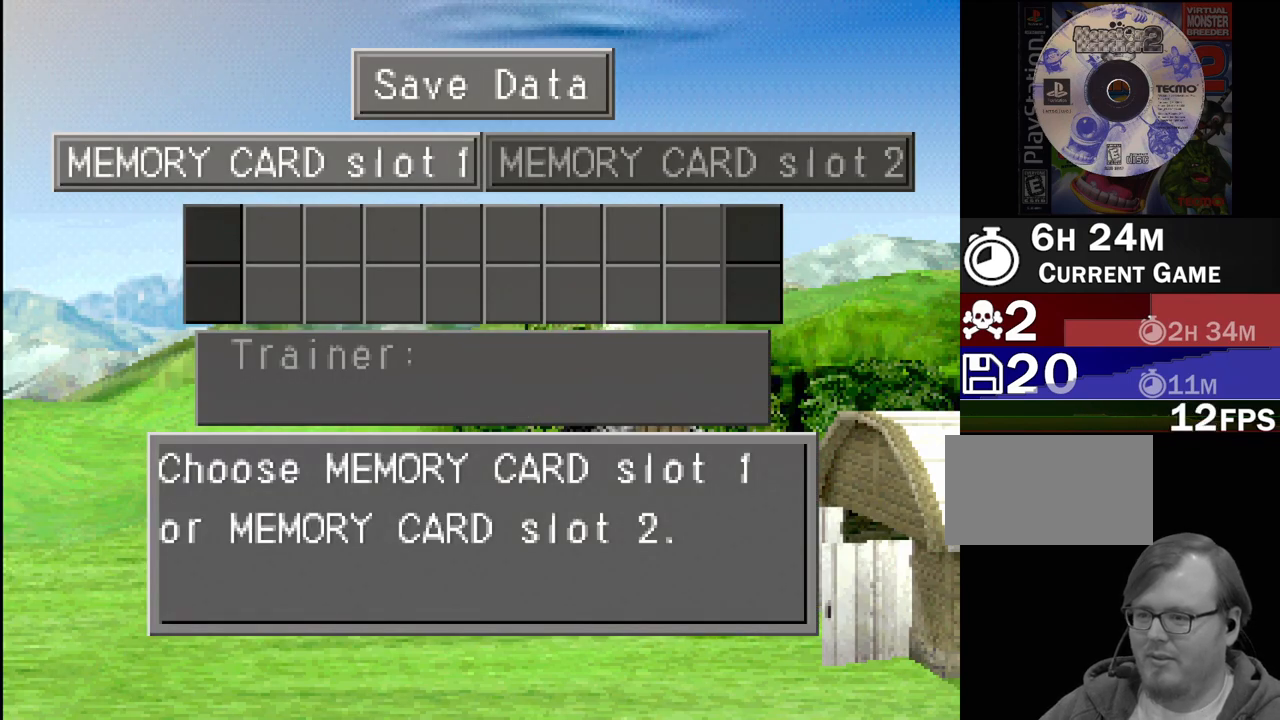
{"buttons": [], "events": []}
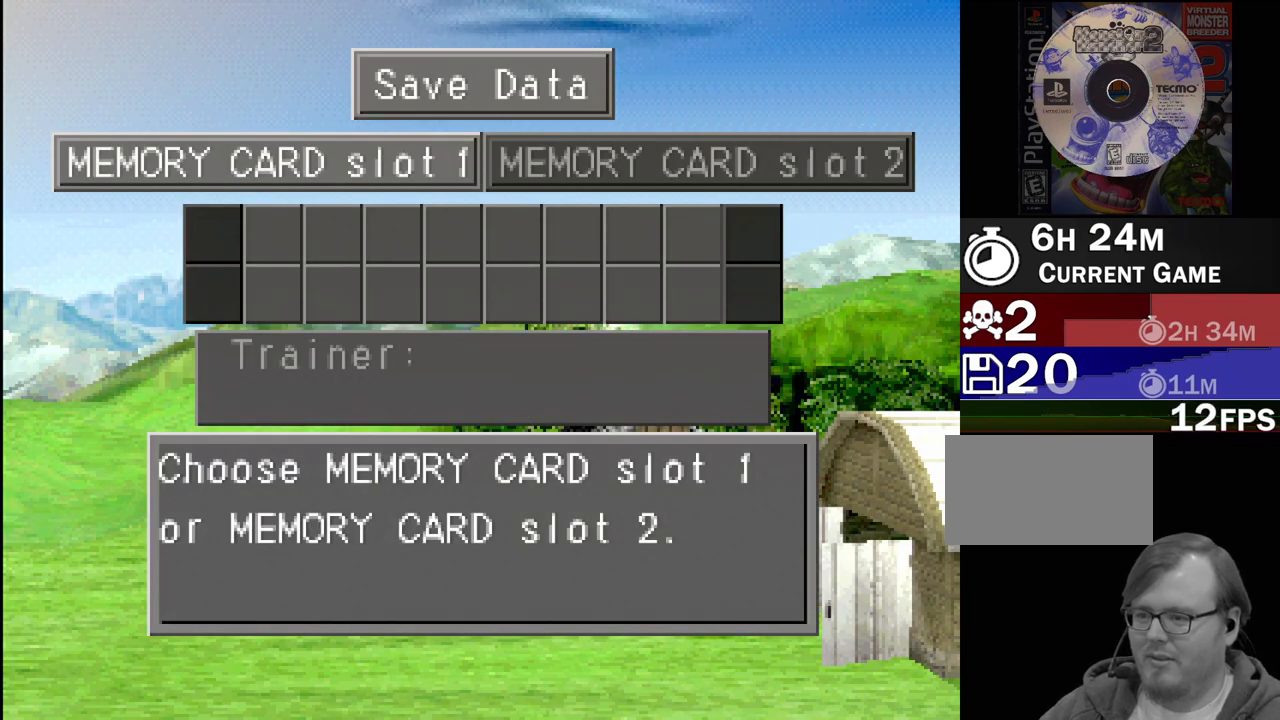
{"buttons": [], "events": [[217, "CROSS", "down"], [367, "CROSS", "up"]]}
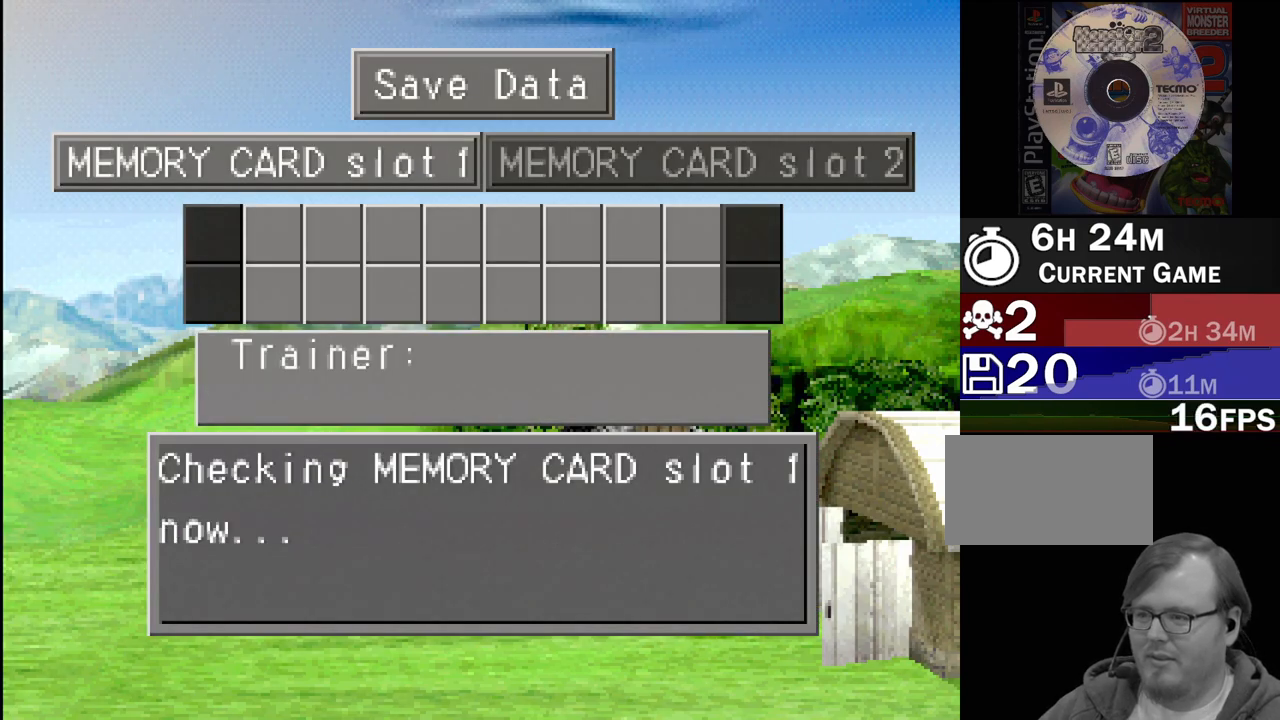
{"buttons": [], "events": []}
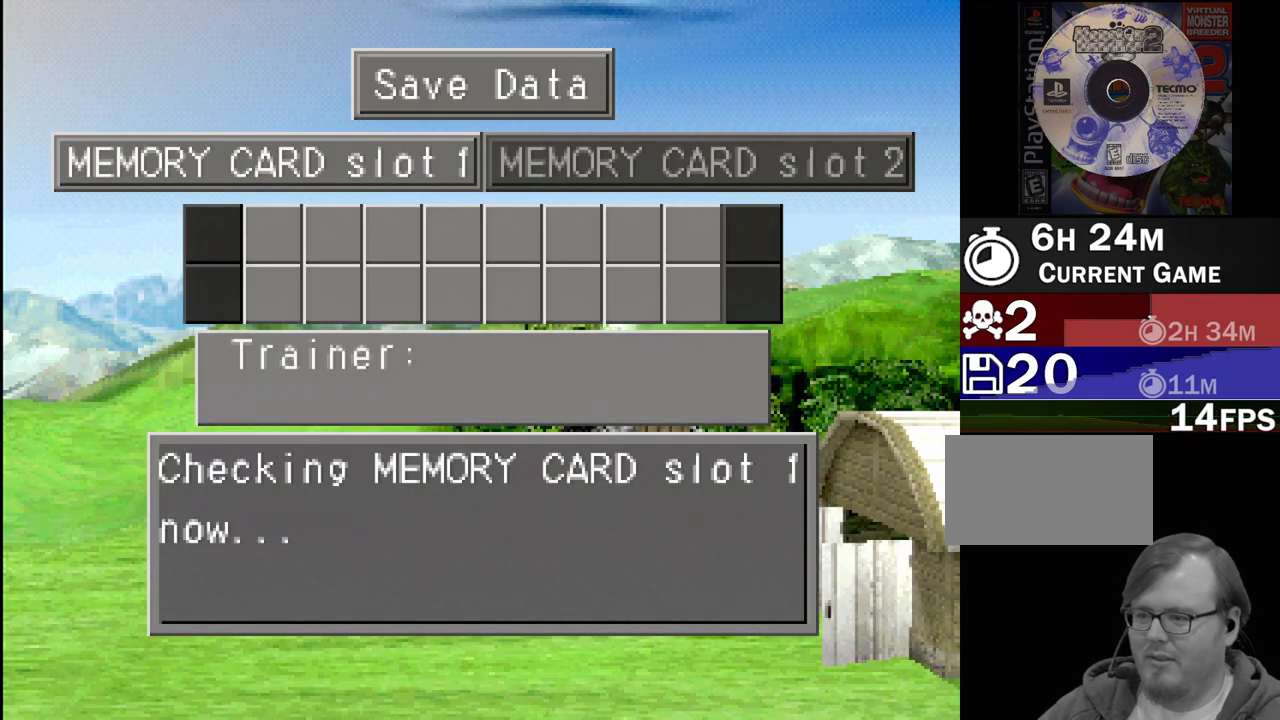
{"buttons": [], "events": []}
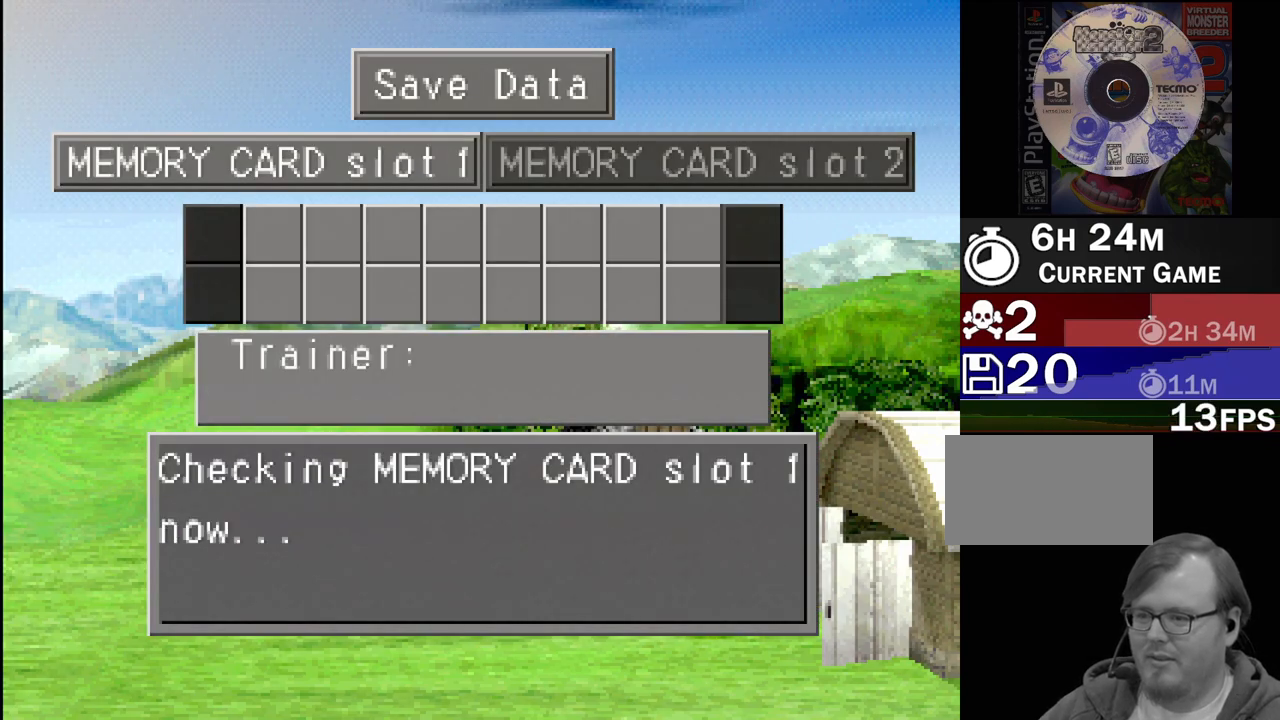
{"buttons": [], "events": []}
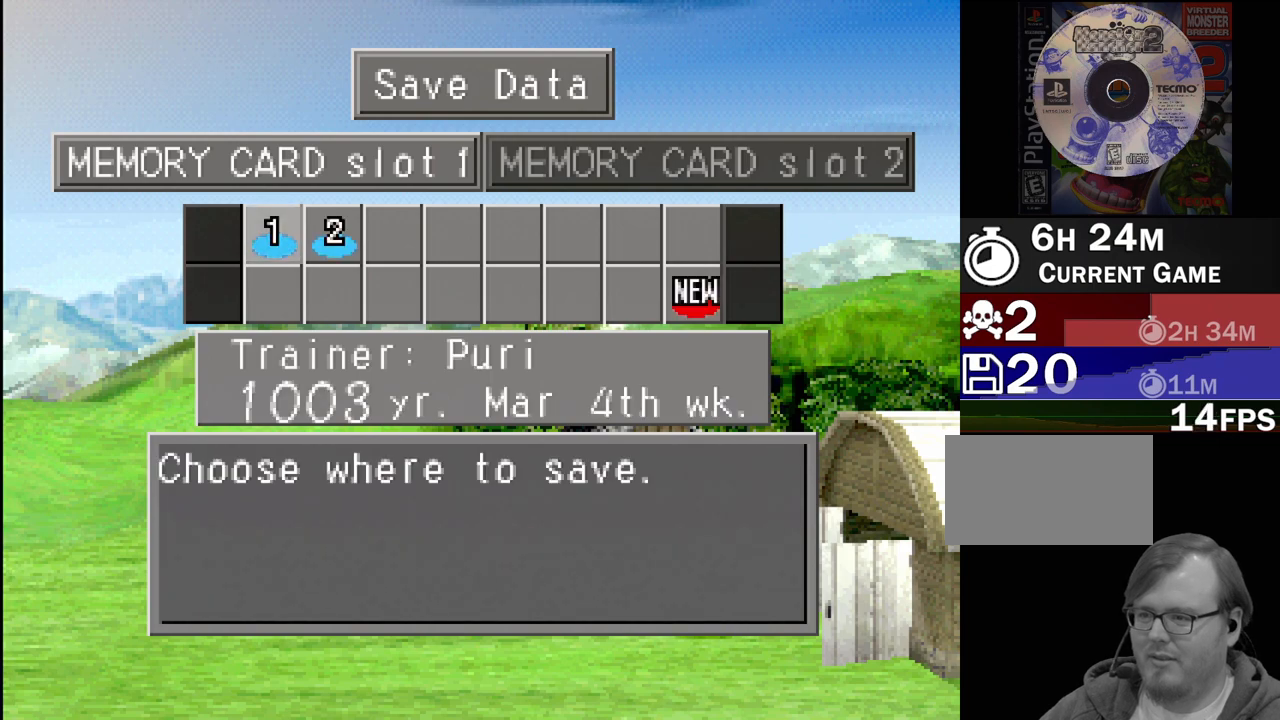
{"buttons": [], "events": [[367, "CROSS", "down"], [467, "CROSS", "up"]]}
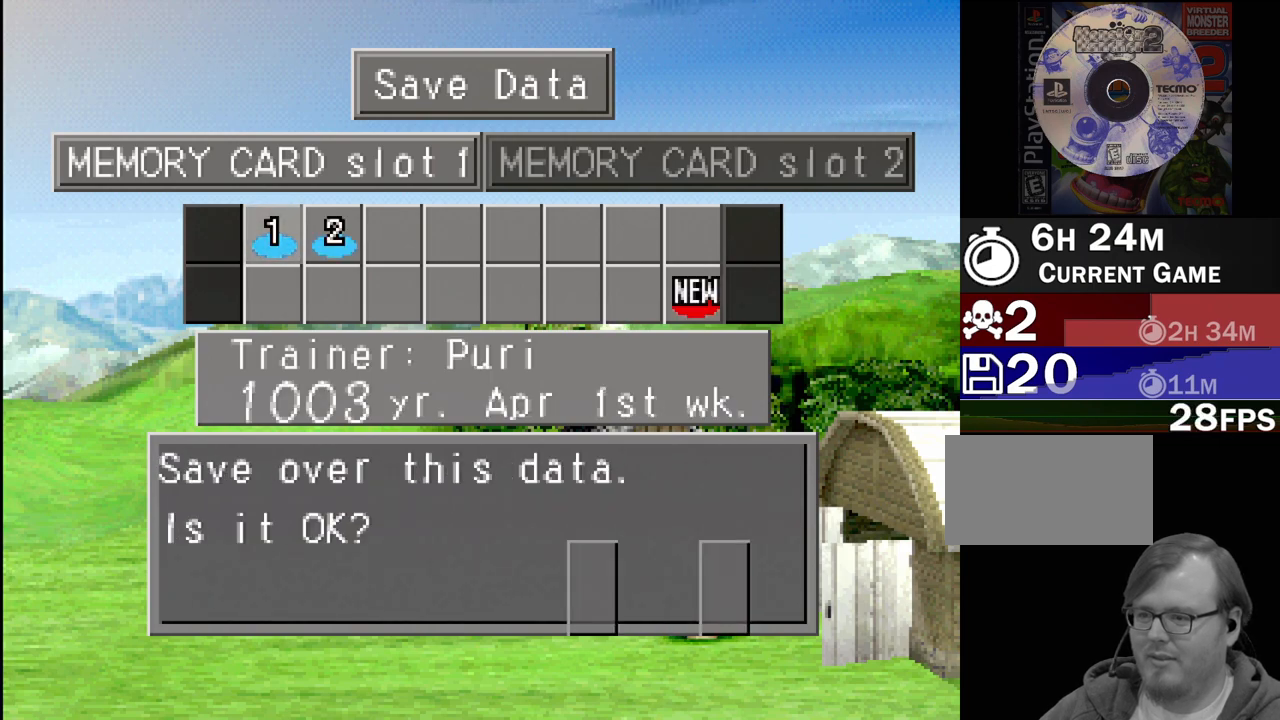
{"buttons": [], "events": []}
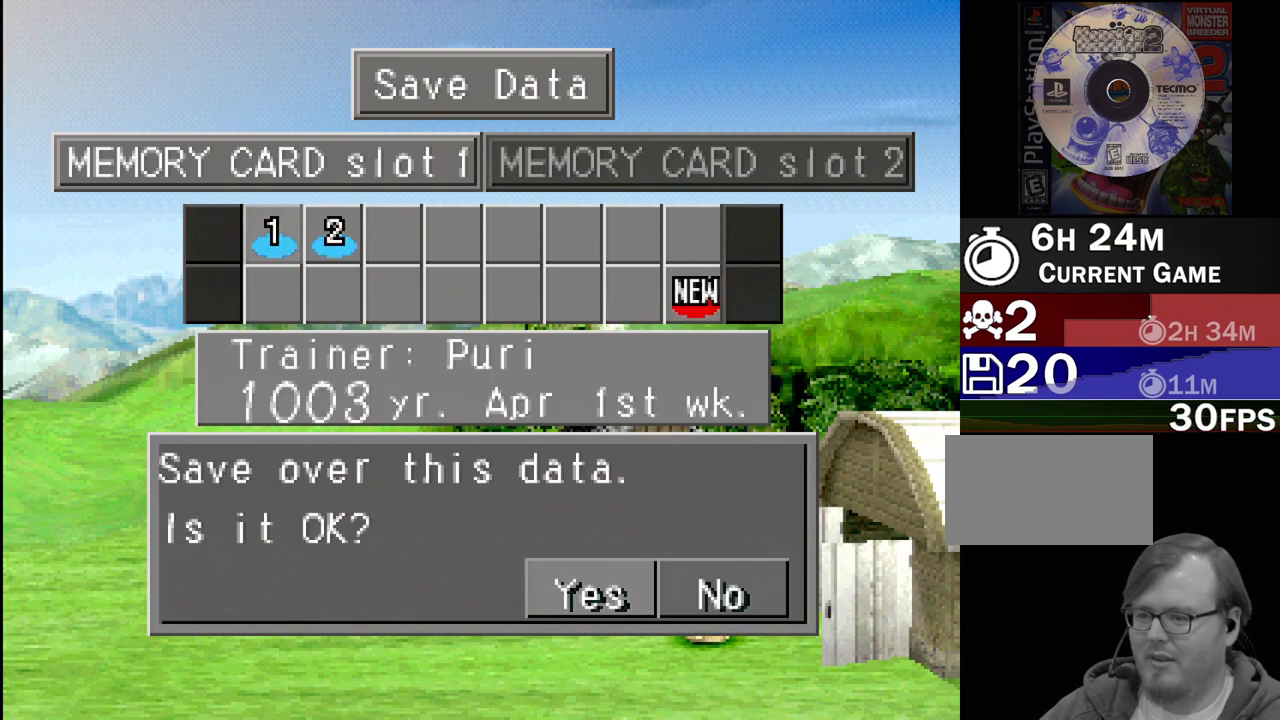
{"buttons": [], "events": [[117, "CROSS", "down"], [233, "CROSS", "up"]]}